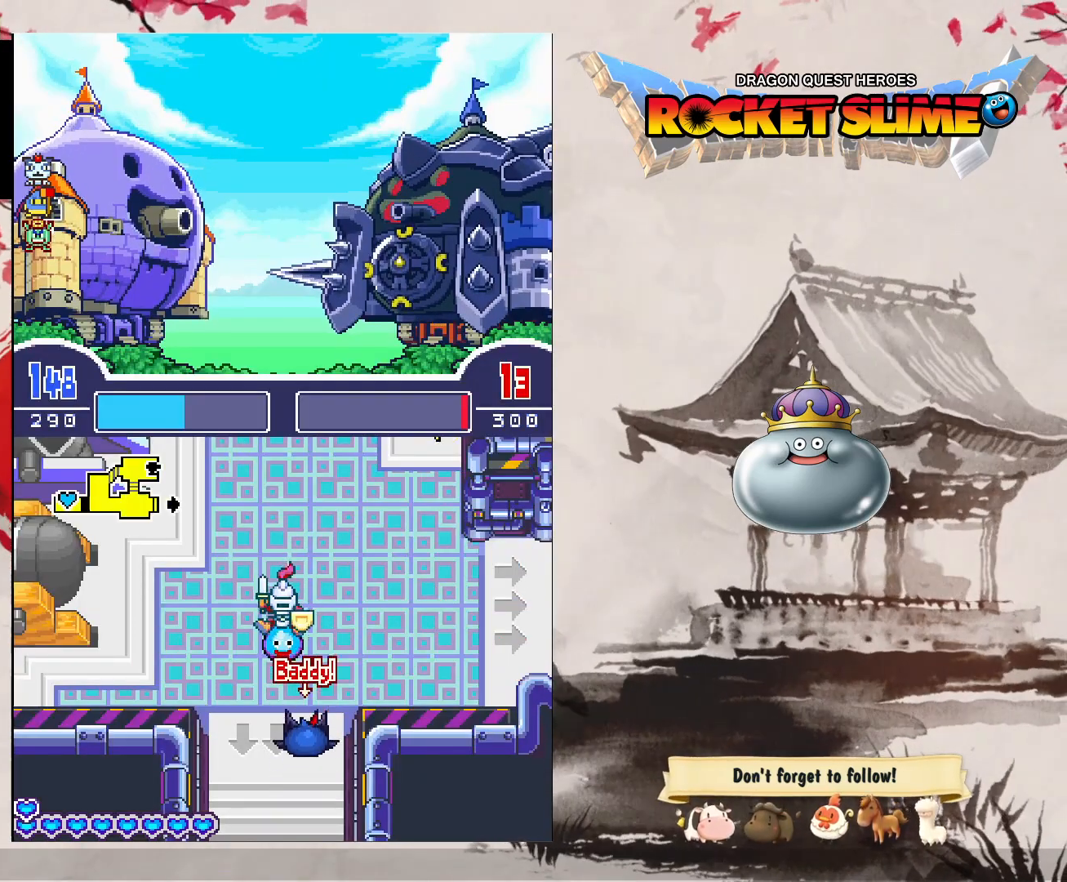
Gameplay with a controller (Xbox layout); each line is a JSON object with the inputs held at the frame after it. "events" lists button and stick changes between this image and that frame as [ms after this image, input, new state], when the widget could be followed in between. Not read: DPAD_DOWN DPAD_LEFT DPAD_RIGHT DPAD_UP L1 L2 L3 R2 R3 other_buttons.
{"buttons": ["A"], "left_stick": "center", "right_stick": "center", "events": [[100, "A", "down"], [200, "B", "down"], [267, "B", "up"], [383, "B", "down"], [433, "B", "up"]]}
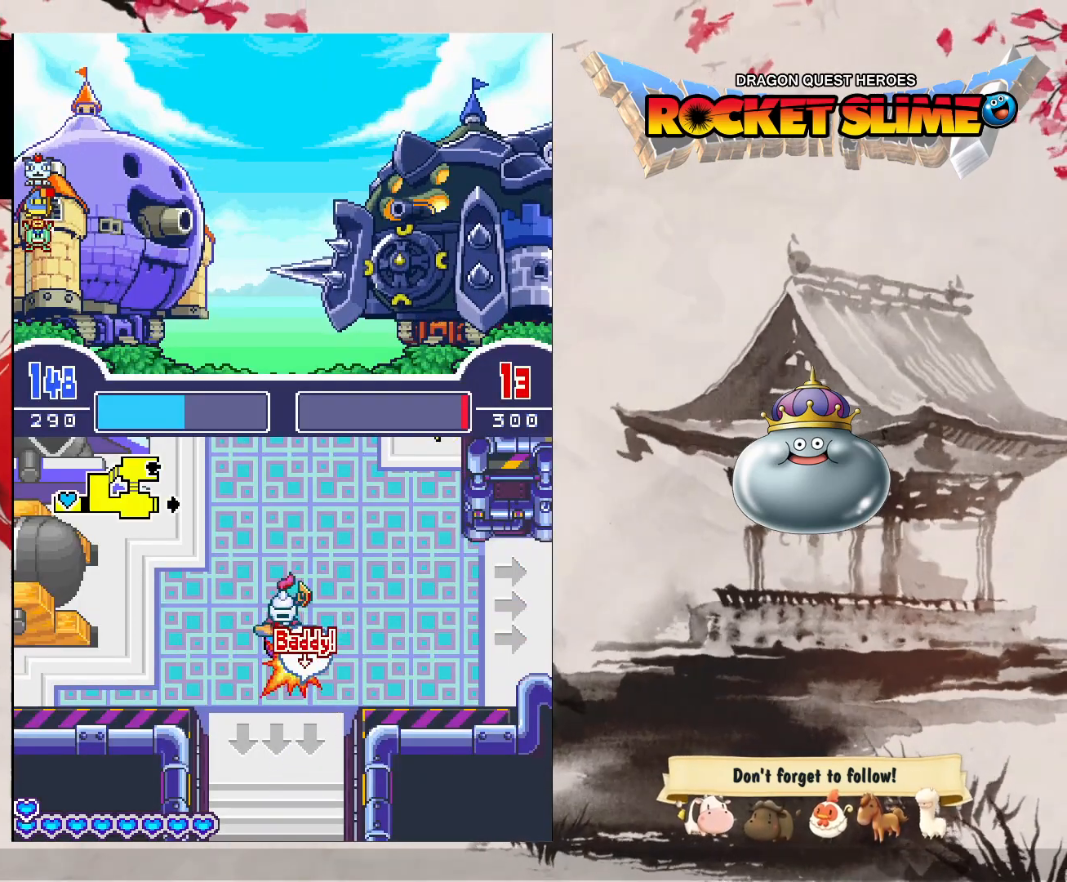
{"buttons": ["A"], "left_stick": "center", "right_stick": "center", "events": [[50, "B", "down"], [100, "B", "up"], [217, "B", "down"], [283, "B", "up"], [400, "B", "down"], [467, "B", "up"]]}
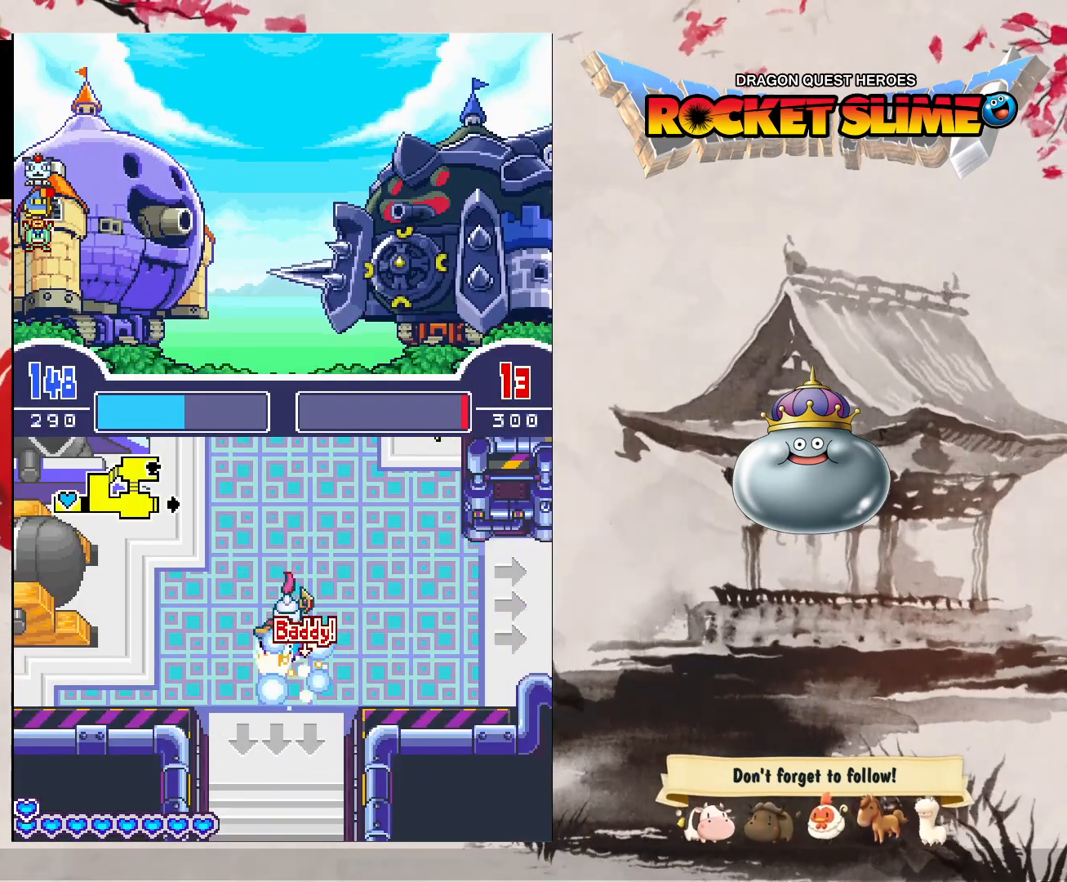
{"buttons": ["B"], "left_stick": "center", "right_stick": "center", "events": [[100, "B", "down"], [167, "B", "up"], [300, "B", "down"], [500, "A", "up"]]}
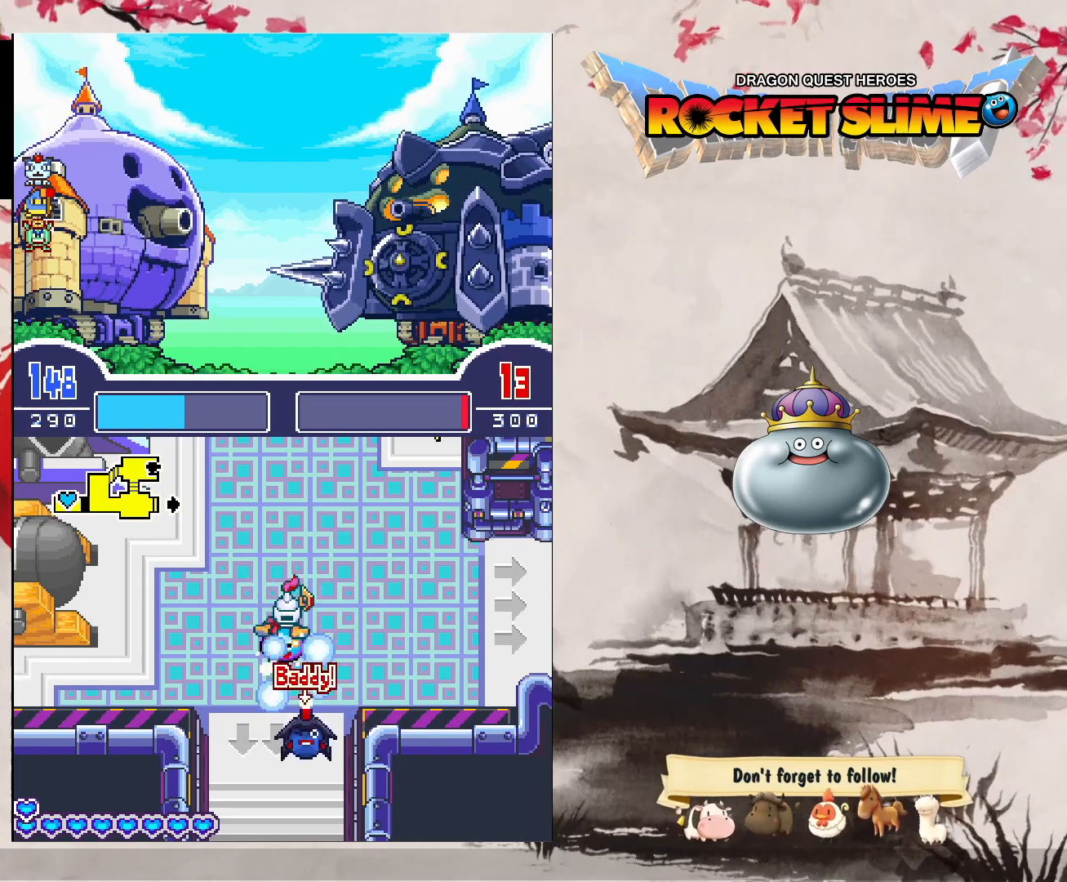
{"buttons": ["B"], "left_stick": "center", "right_stick": "center", "events": []}
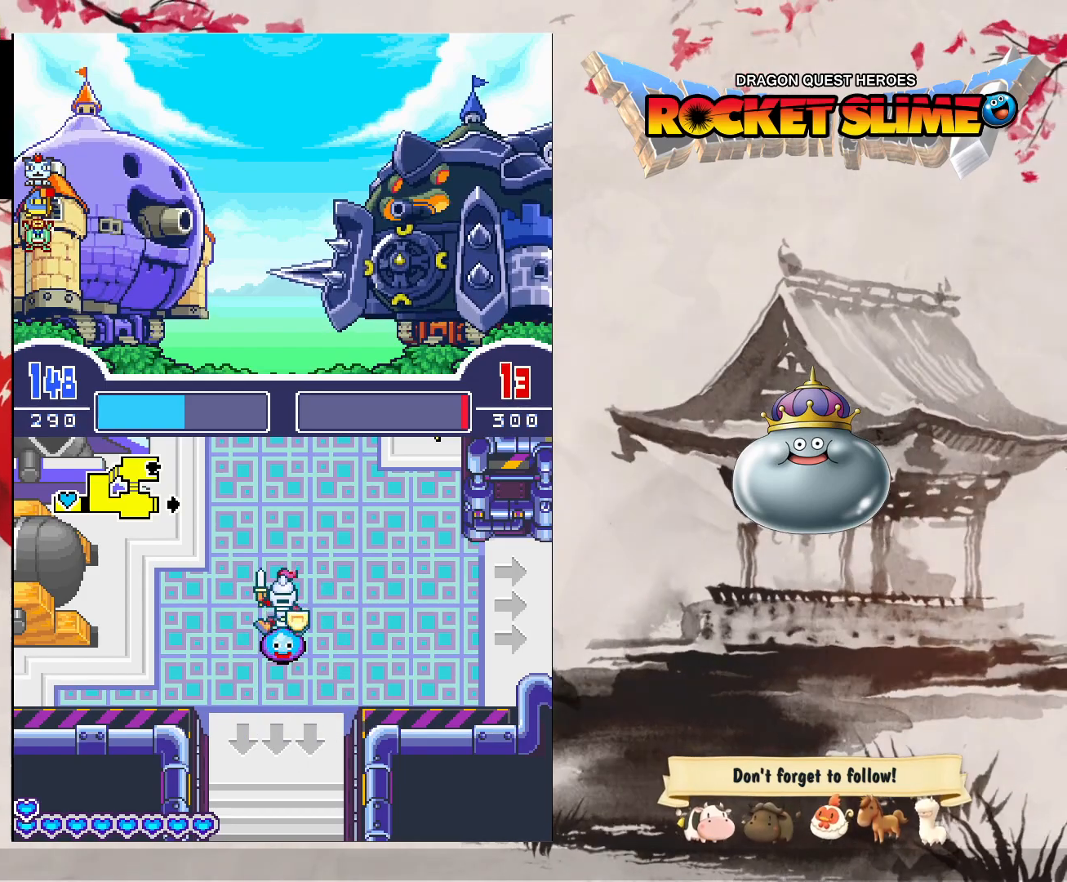
{"buttons": ["B"], "left_stick": "center", "right_stick": "center", "events": []}
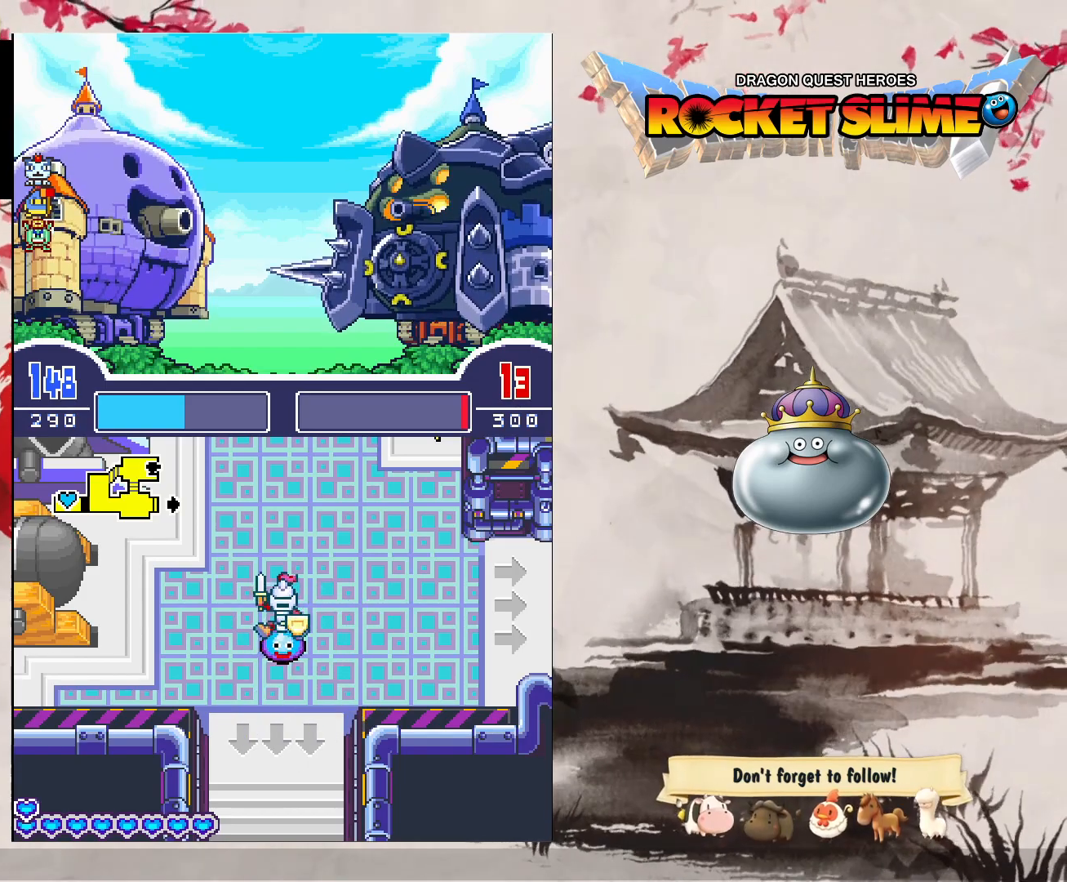
{"buttons": ["B"], "left_stick": "center", "right_stick": "center", "events": []}
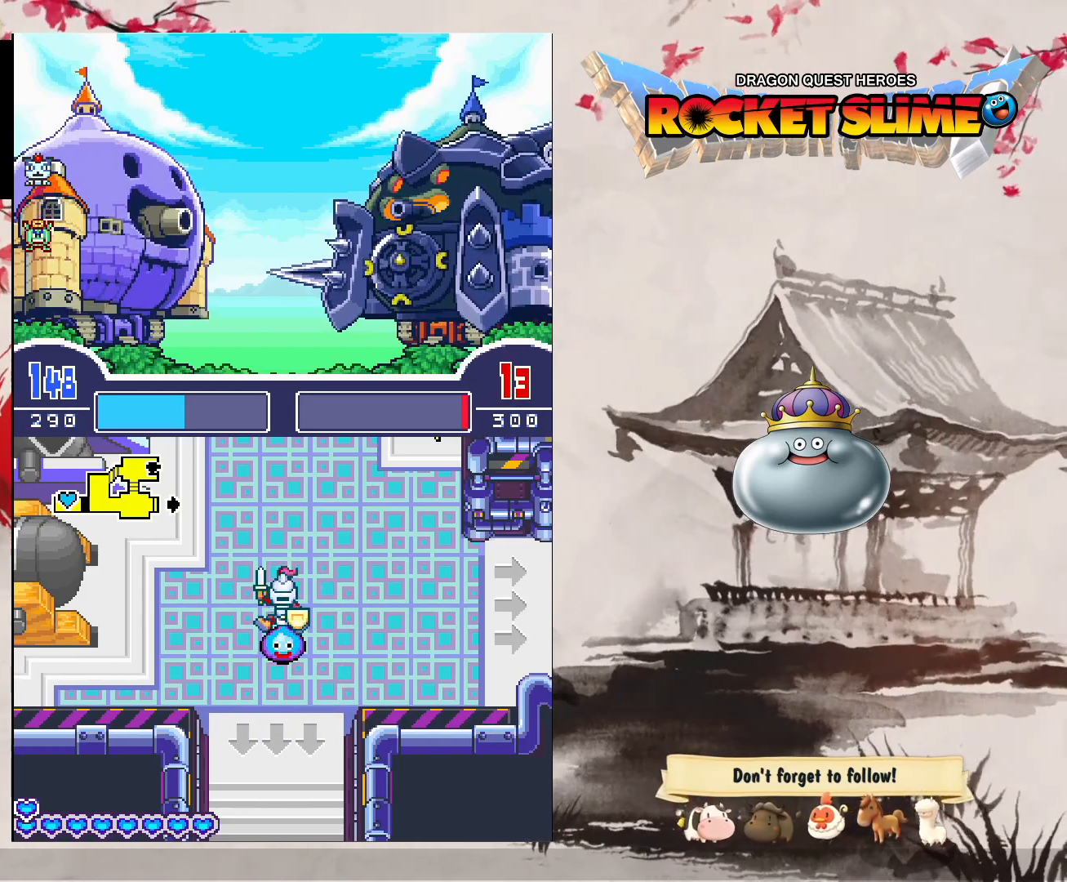
{"buttons": ["B"], "left_stick": "center", "right_stick": "center", "events": []}
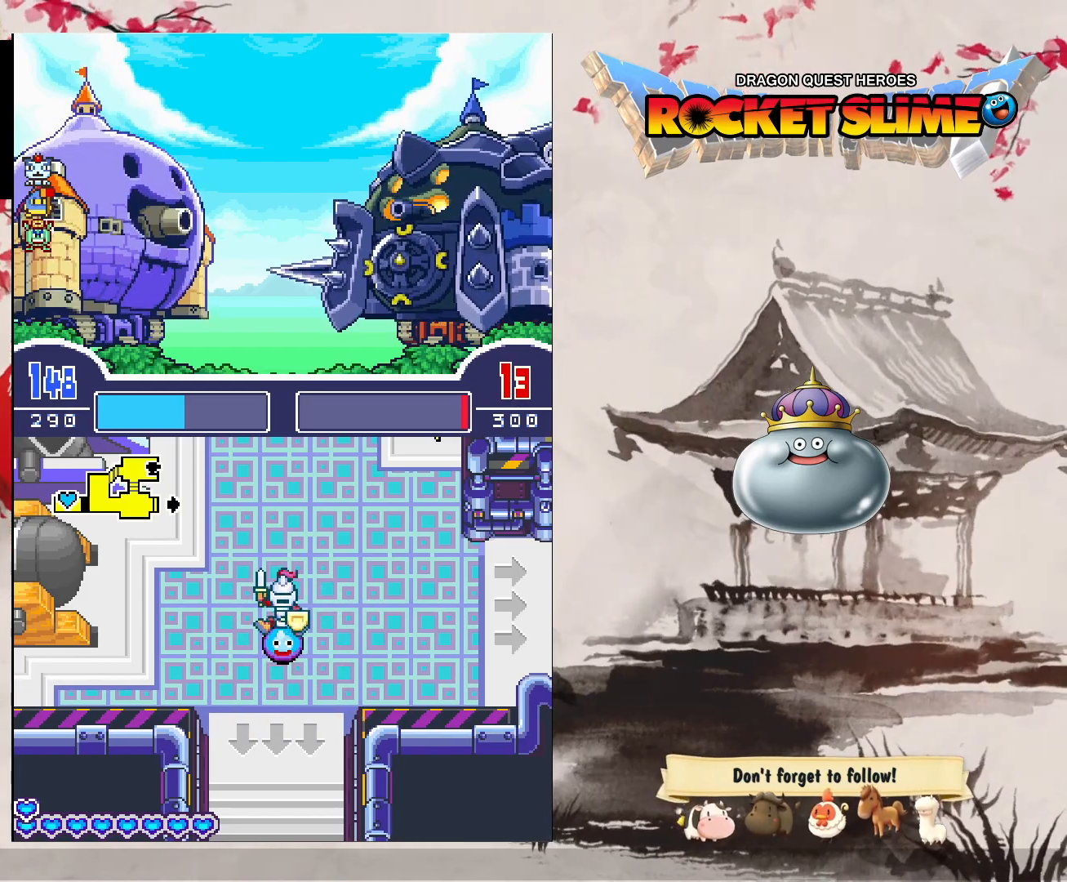
{"buttons": ["B"], "left_stick": "center", "right_stick": "center", "events": []}
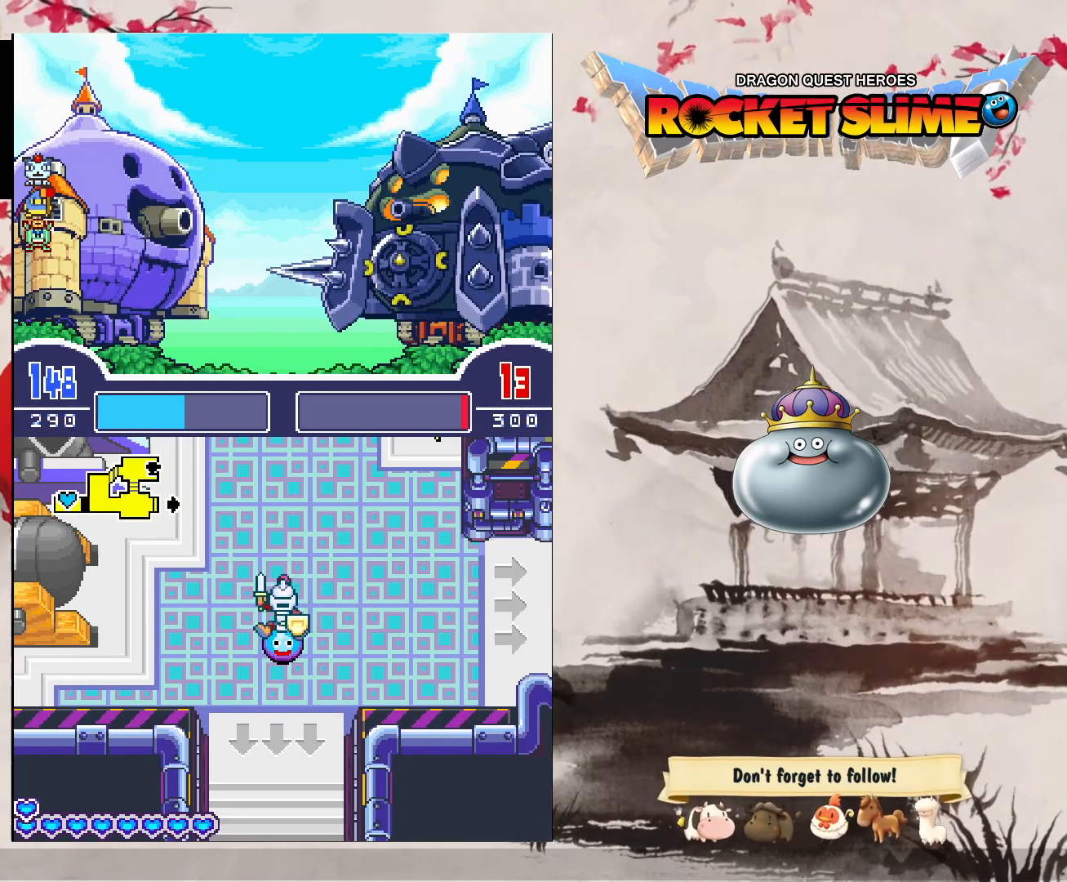
{"buttons": ["B"], "left_stick": "center", "right_stick": "center", "events": []}
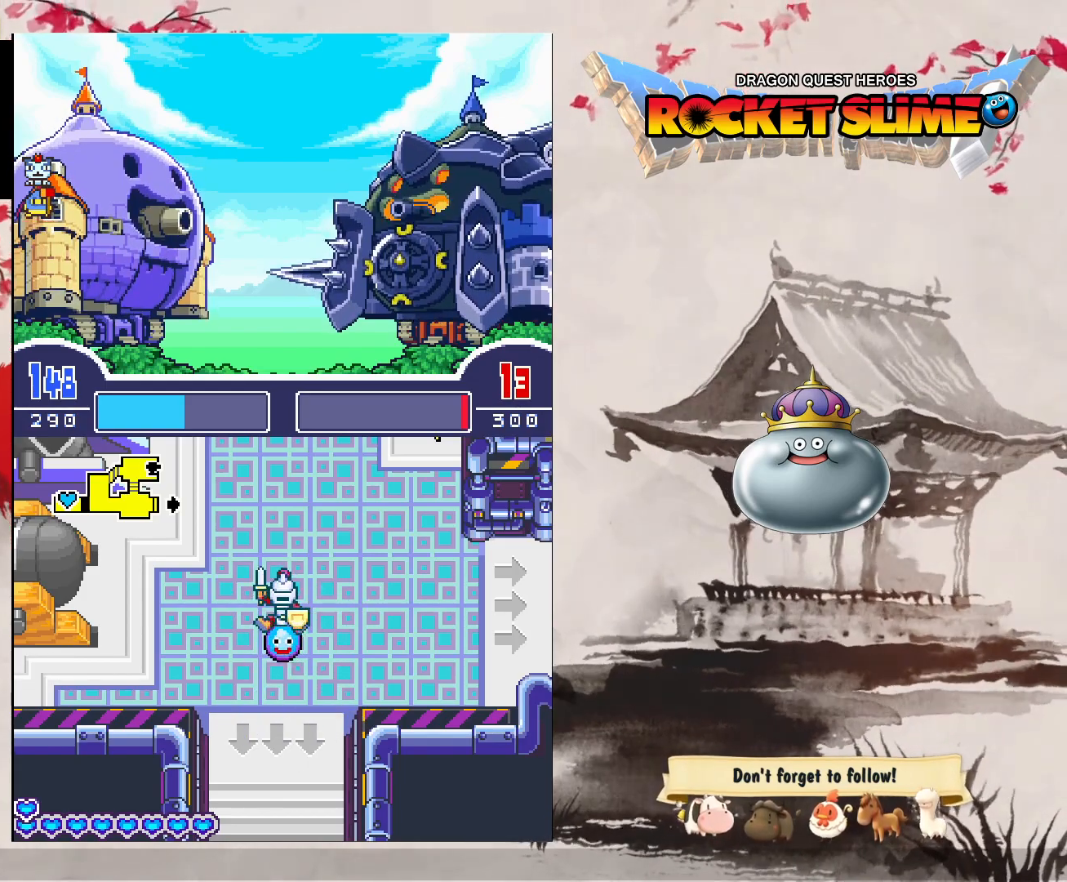
{"buttons": ["B"], "left_stick": "center", "right_stick": "center", "events": []}
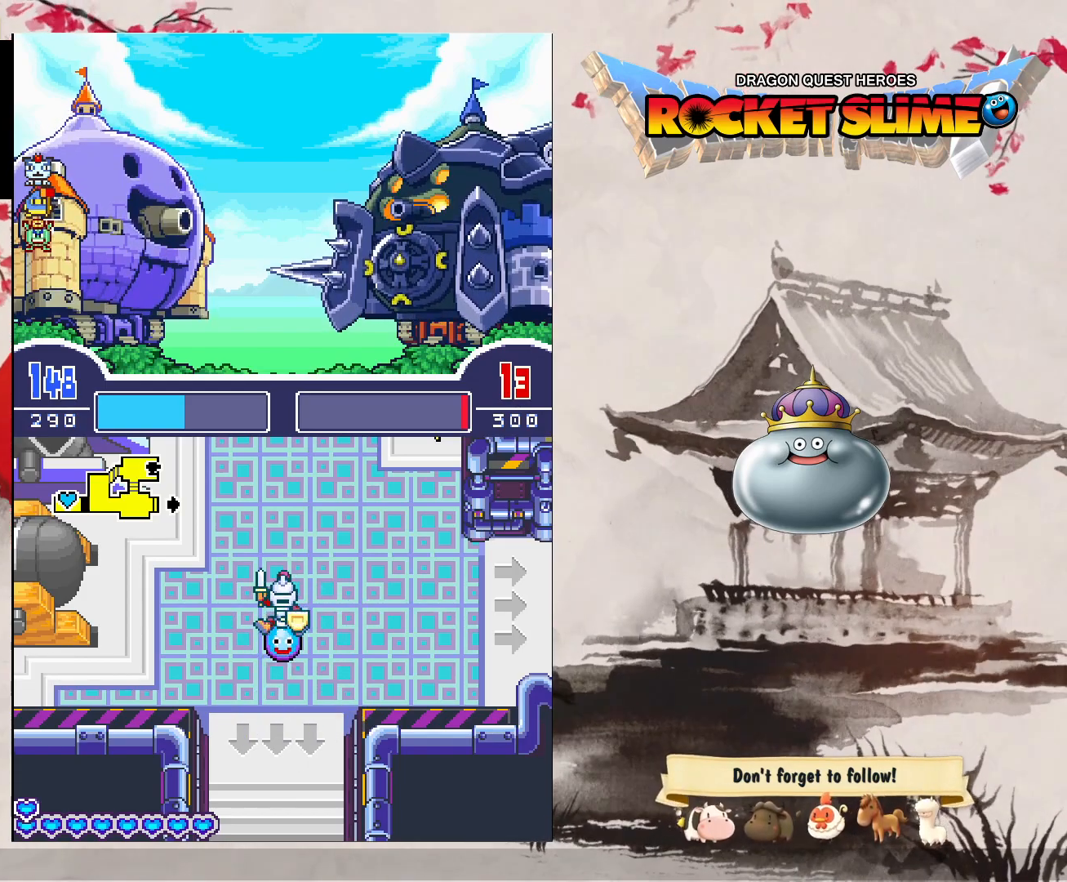
{"buttons": ["B"], "left_stick": "center", "right_stick": "center", "events": []}
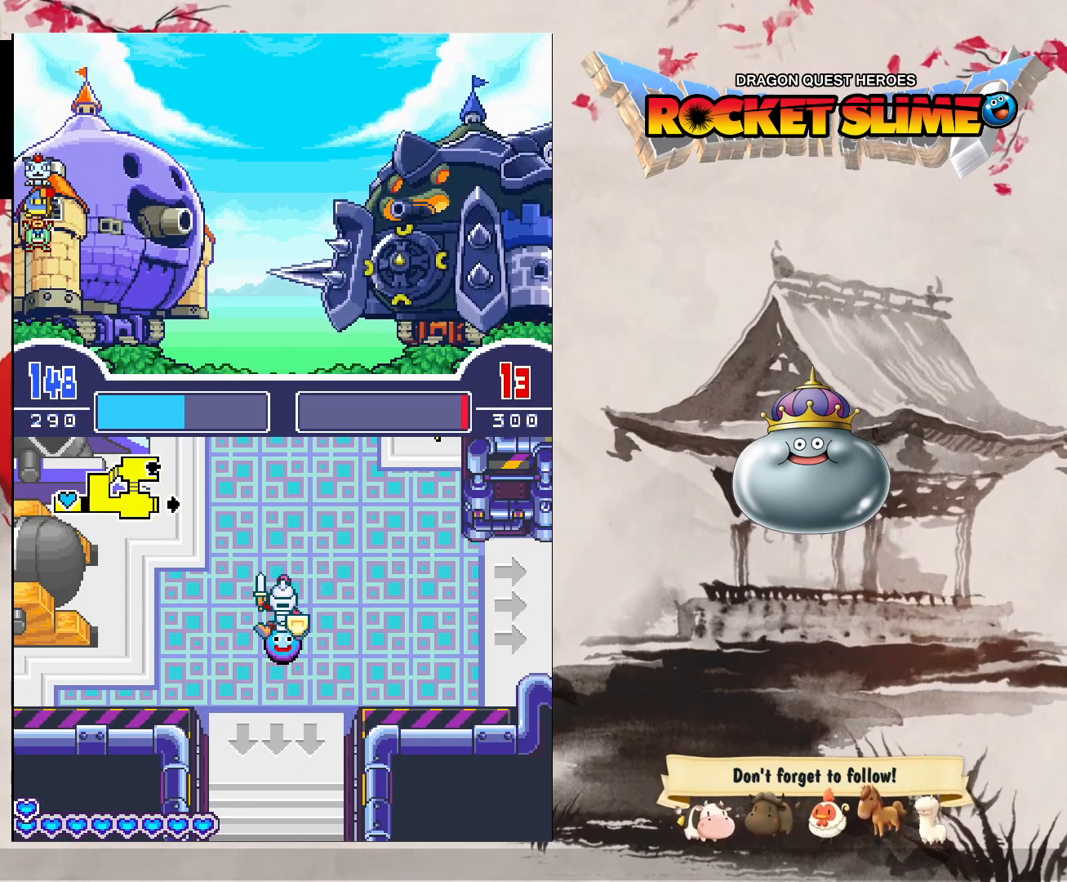
{"buttons": ["A", "B"], "left_stick": "center", "right_stick": "center", "events": [[400, "A", "down"], [400, "B", "up"], [500, "B", "down"]]}
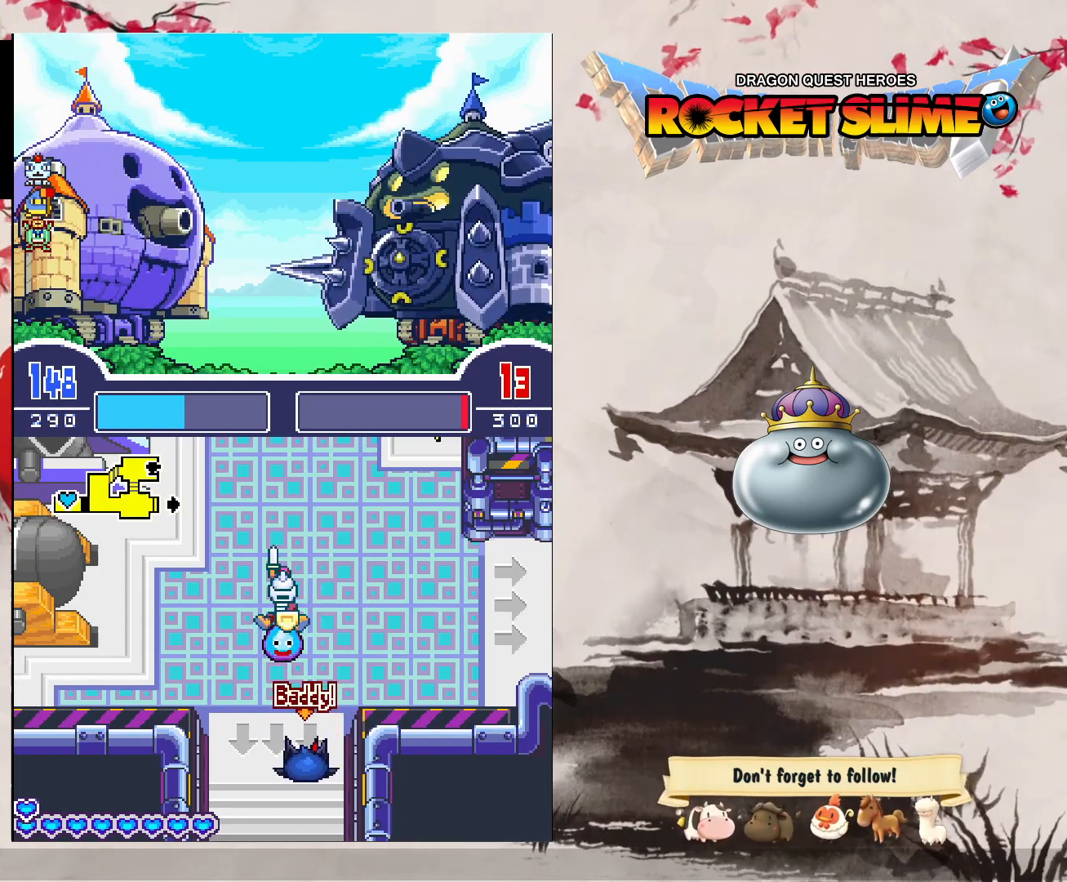
{"buttons": ["A"], "left_stick": "center", "right_stick": "center", "events": [[67, "B", "up"], [150, "B", "down"], [417, "B", "up"]]}
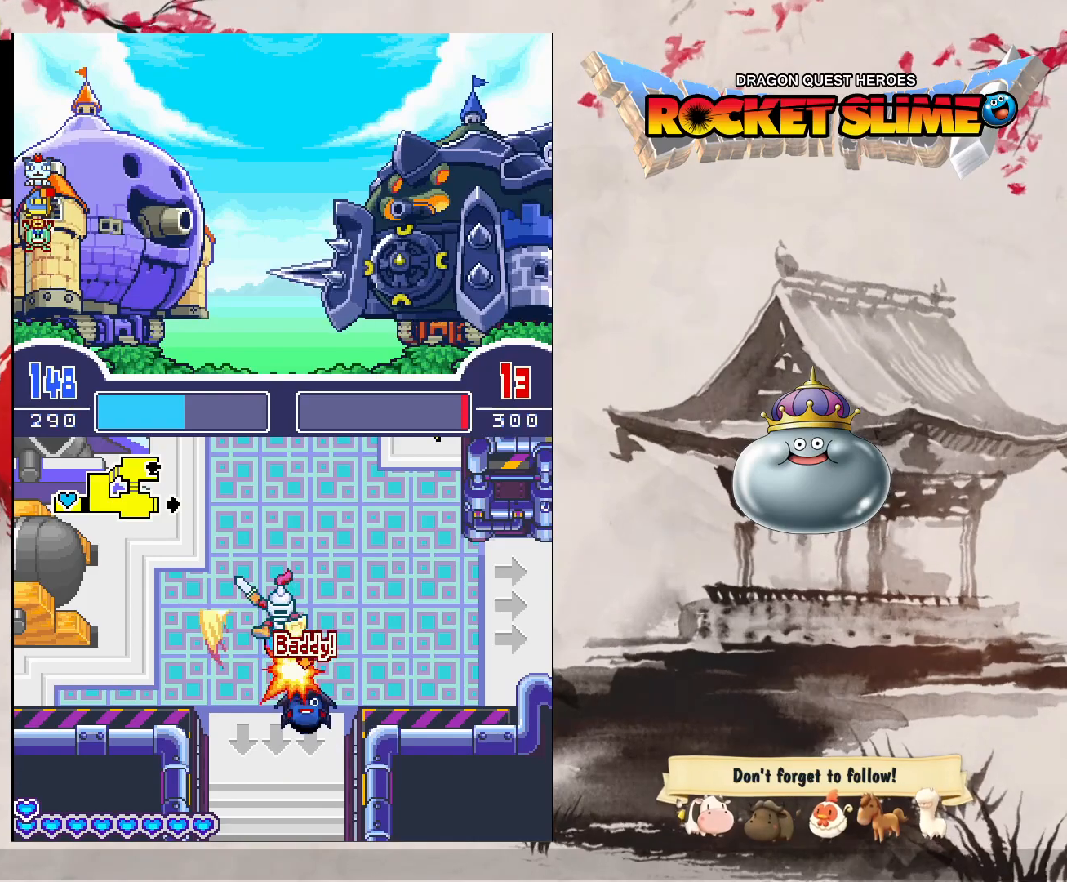
{"buttons": ["A", "B"], "left_stick": "center", "right_stick": "center"}
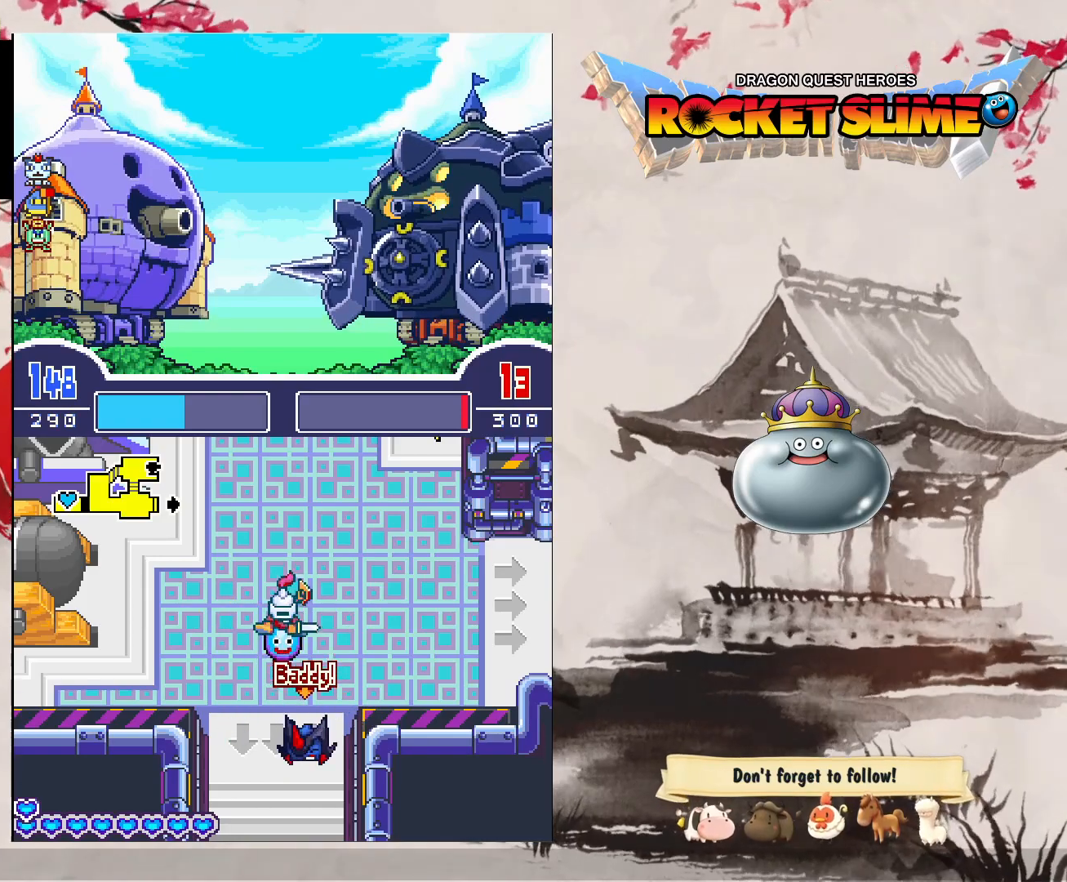
{"buttons": ["B"], "left_stick": "center", "right_stick": "center", "events": [[150, "A", "up"]]}
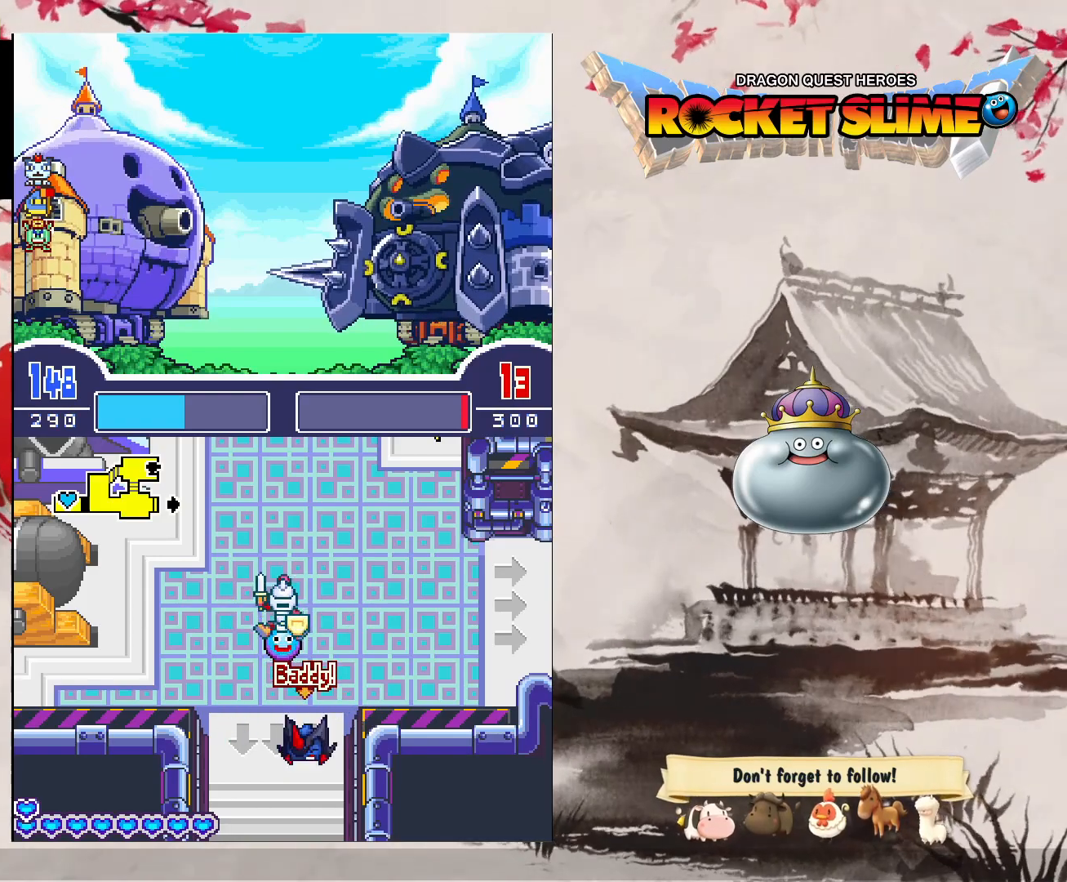
{"buttons": ["B"], "left_stick": "center", "right_stick": "center", "events": []}